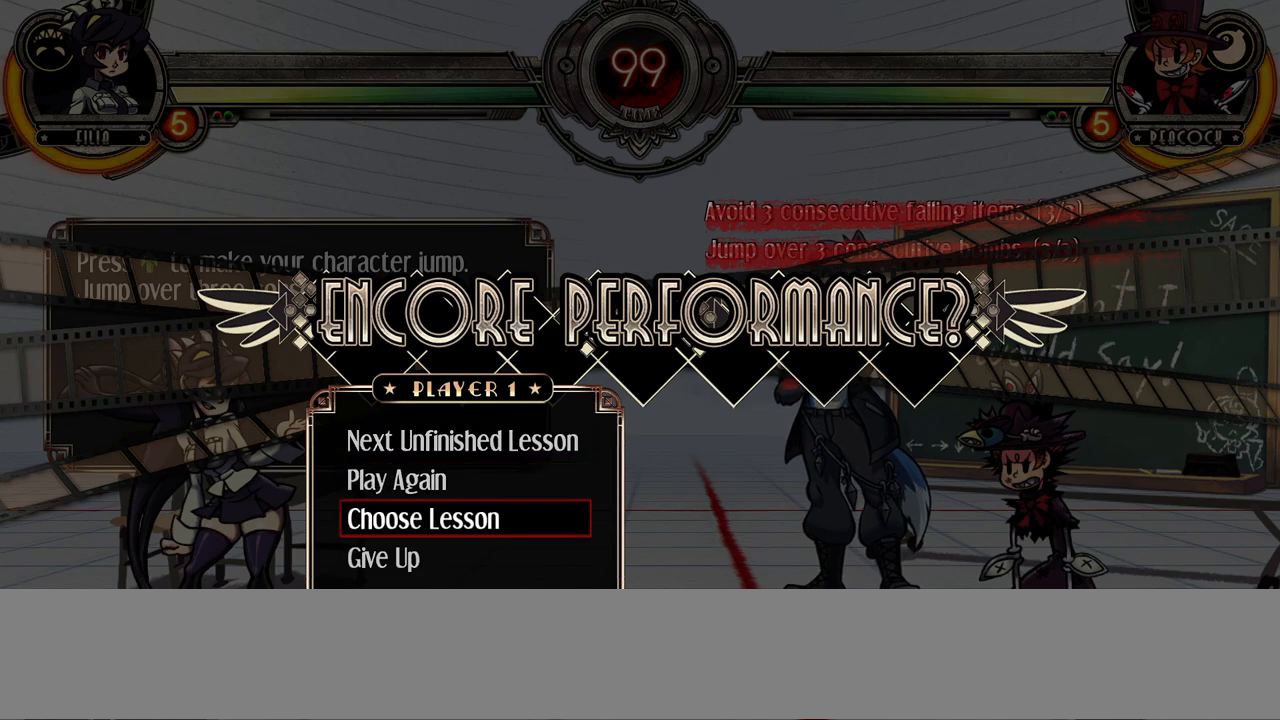
Gameplay with a controller (arcade stick); each line is a JSON object with the inputs held at the frame after it. "events" lists button and stick changes between this image and that frame as [ms after this image, input, new state], when the widget could be followed in between. Not read: L3 LP MK R3.
{"buttons": [], "events": [[17, "DPAD_UP", "down"], [200, "DPAD_UP", "up"]]}
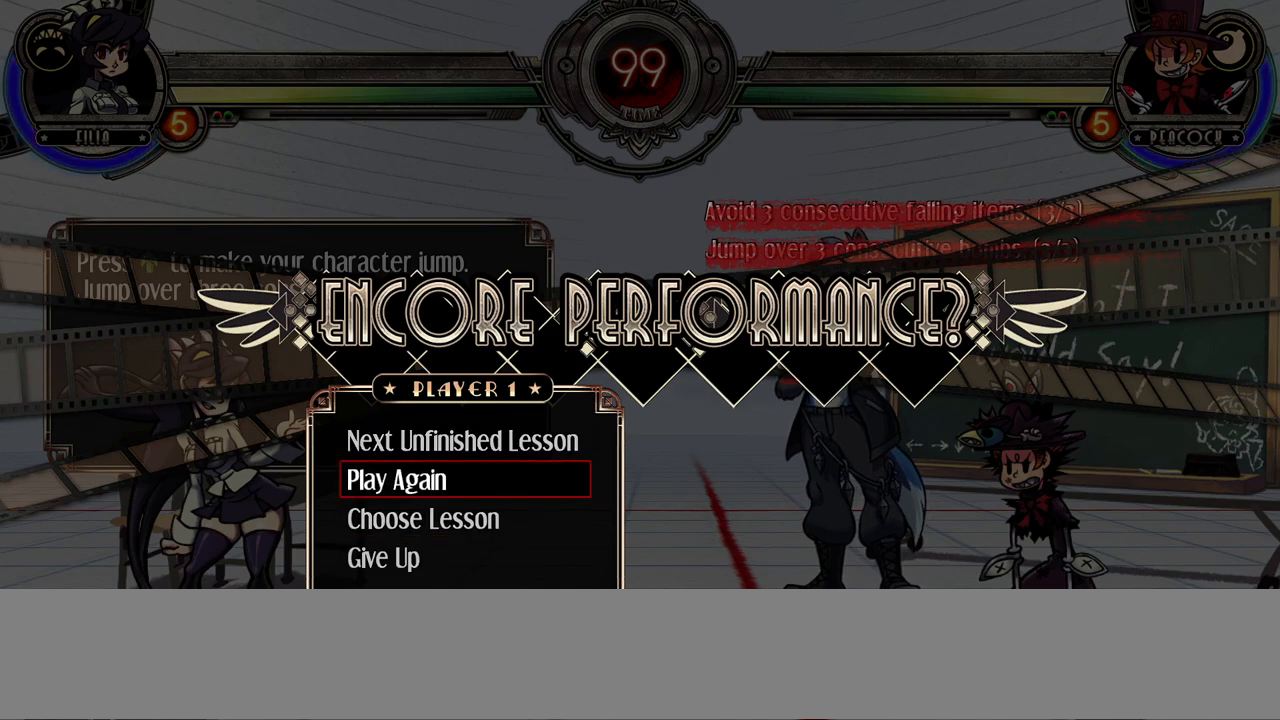
{"buttons": [], "events": []}
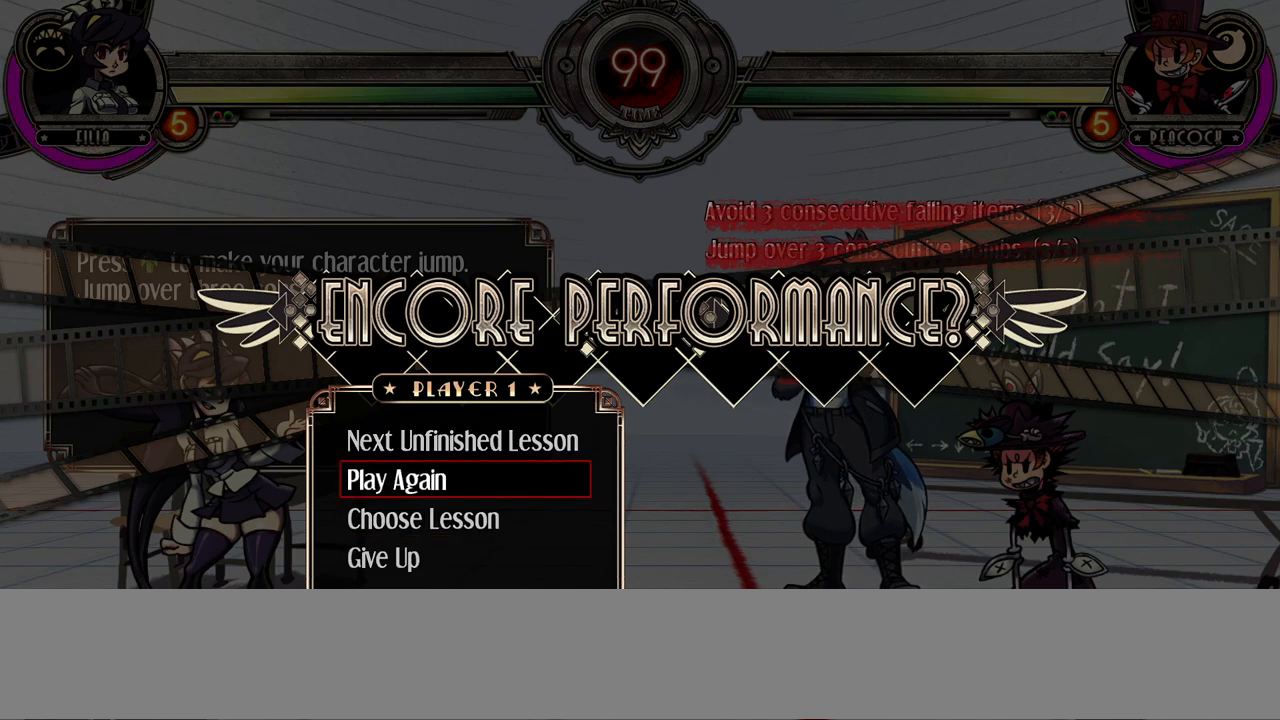
{"buttons": [], "events": []}
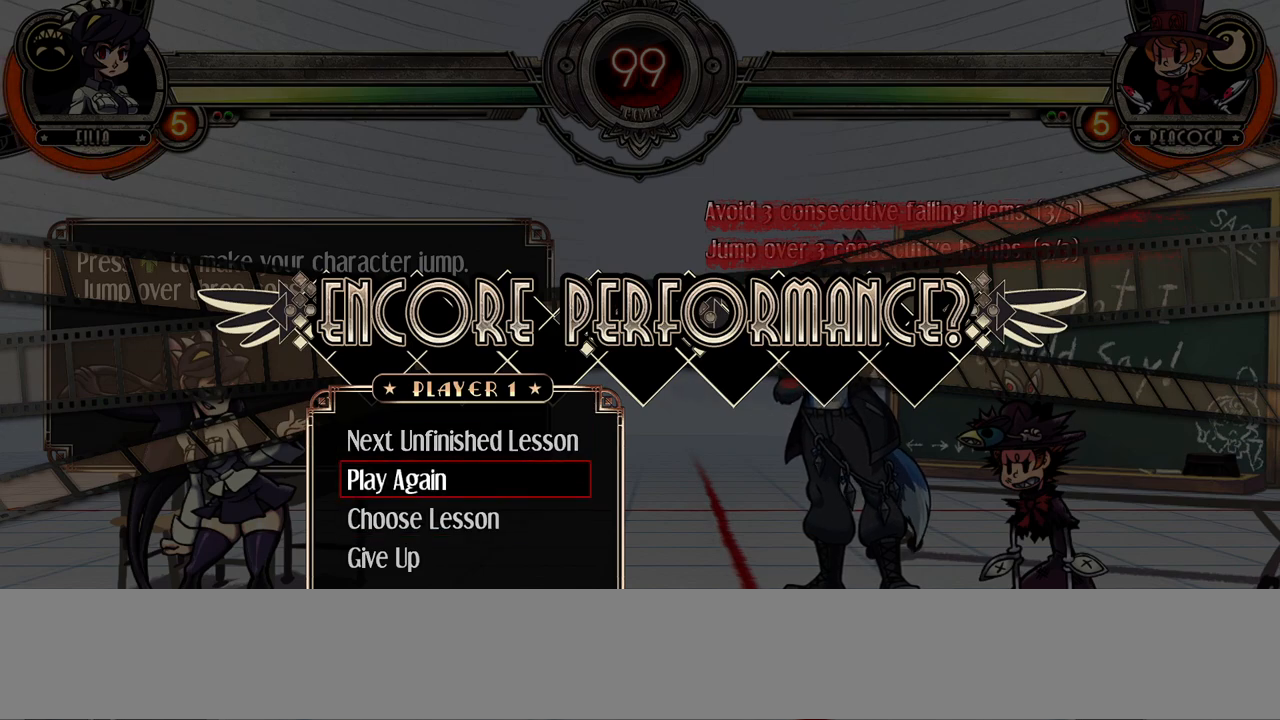
{"buttons": [], "events": []}
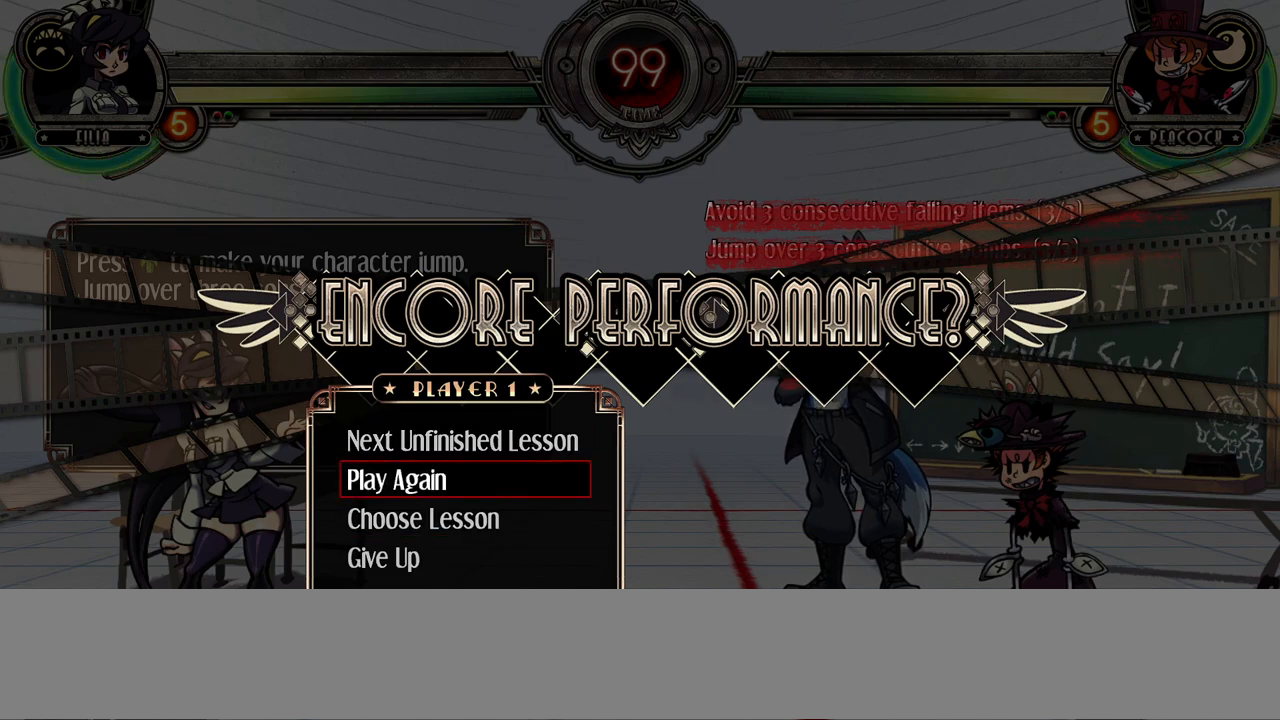
{"buttons": [], "events": []}
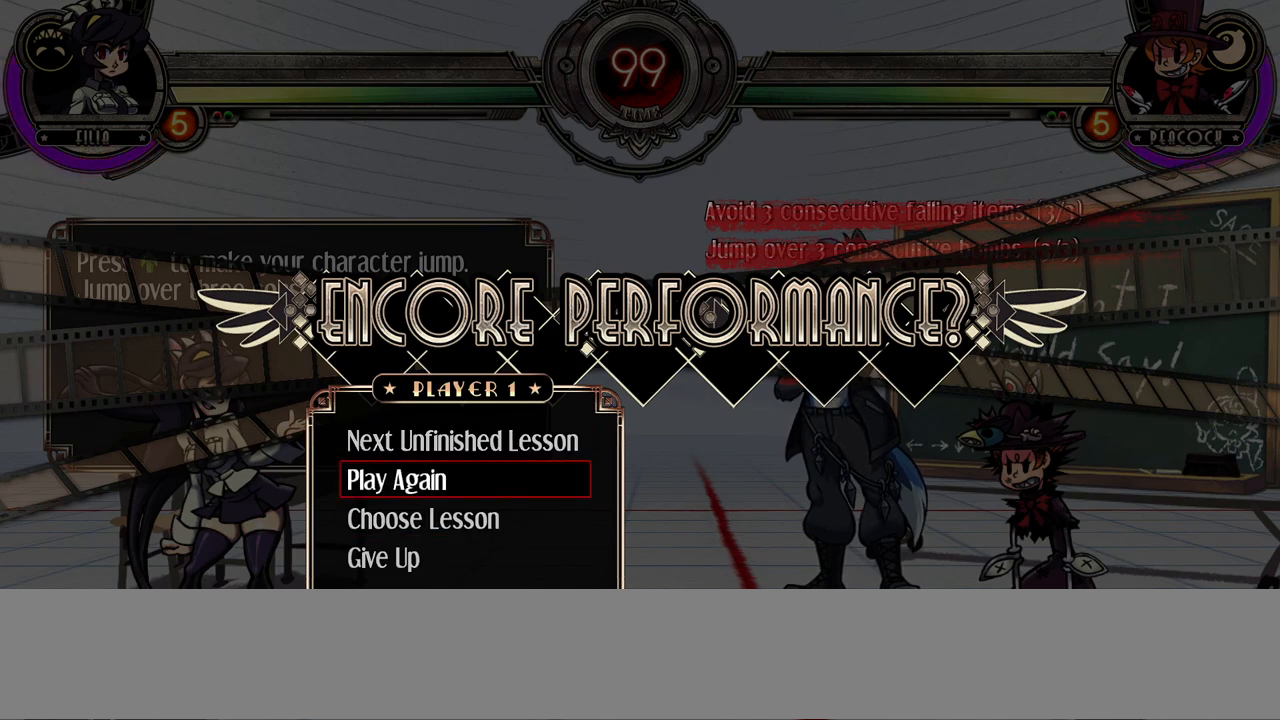
{"buttons": [], "events": []}
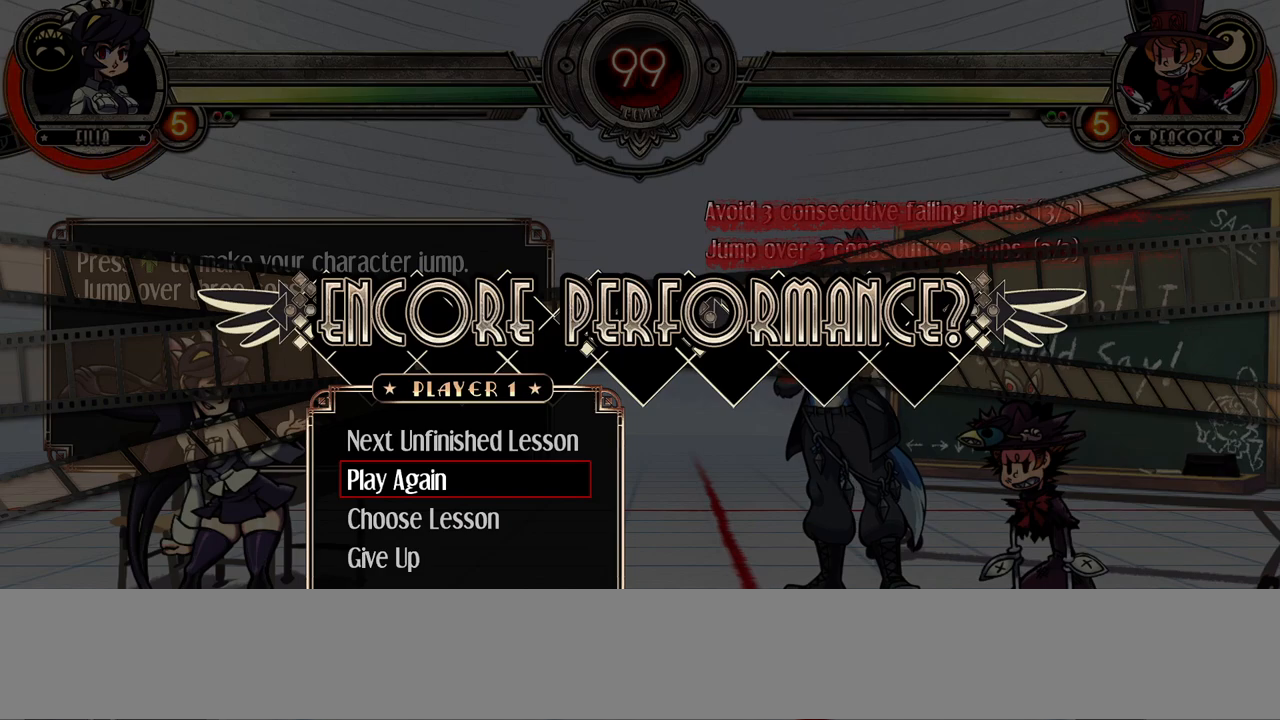
{"buttons": [], "events": []}
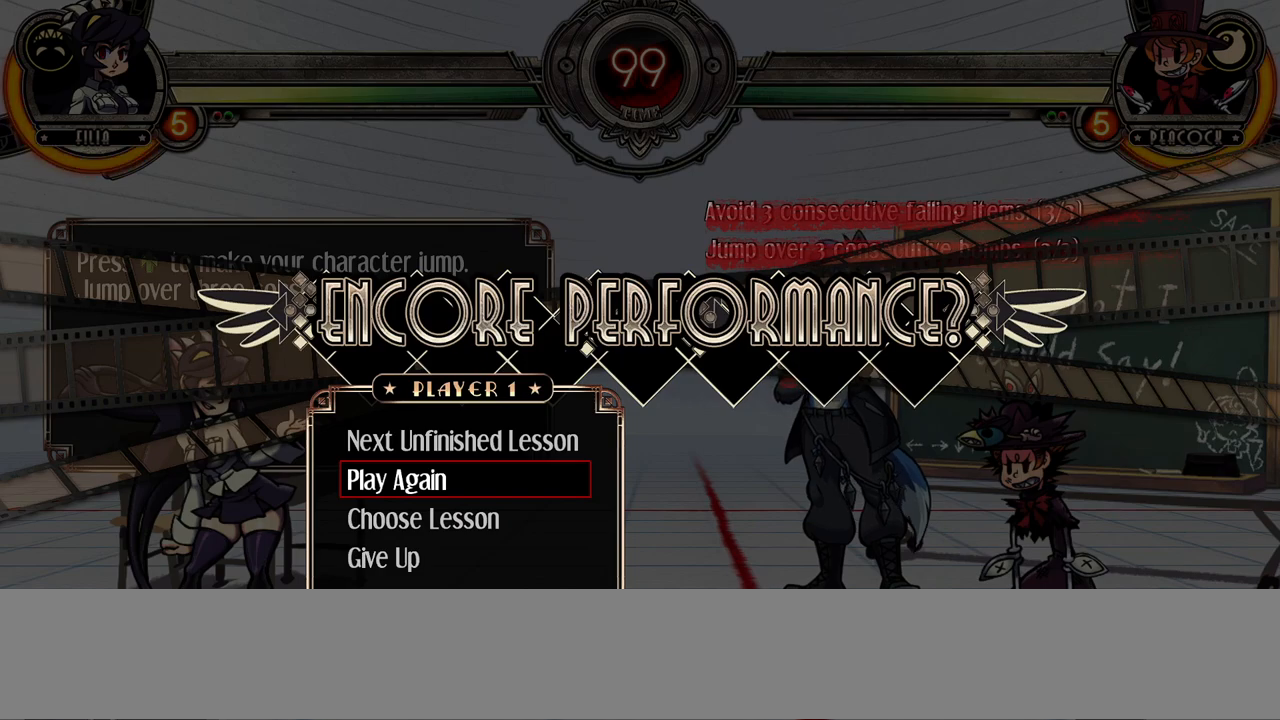
{"buttons": [], "events": []}
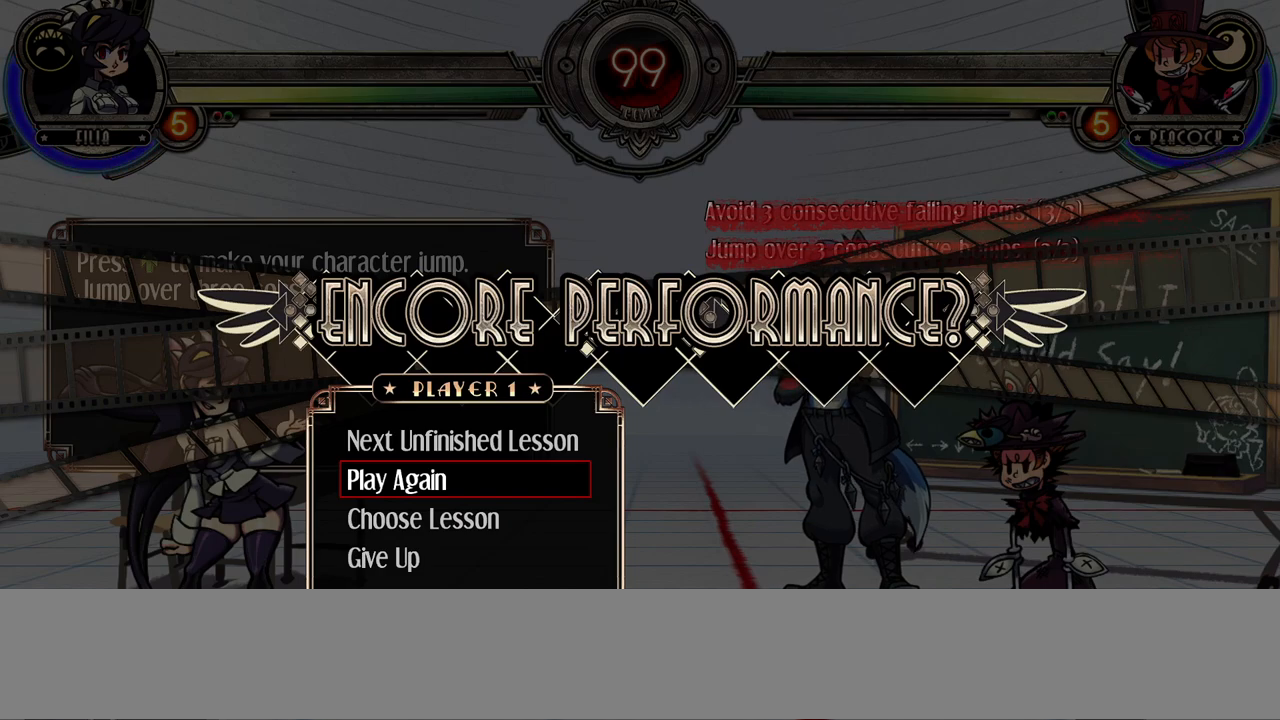
{"buttons": [], "events": []}
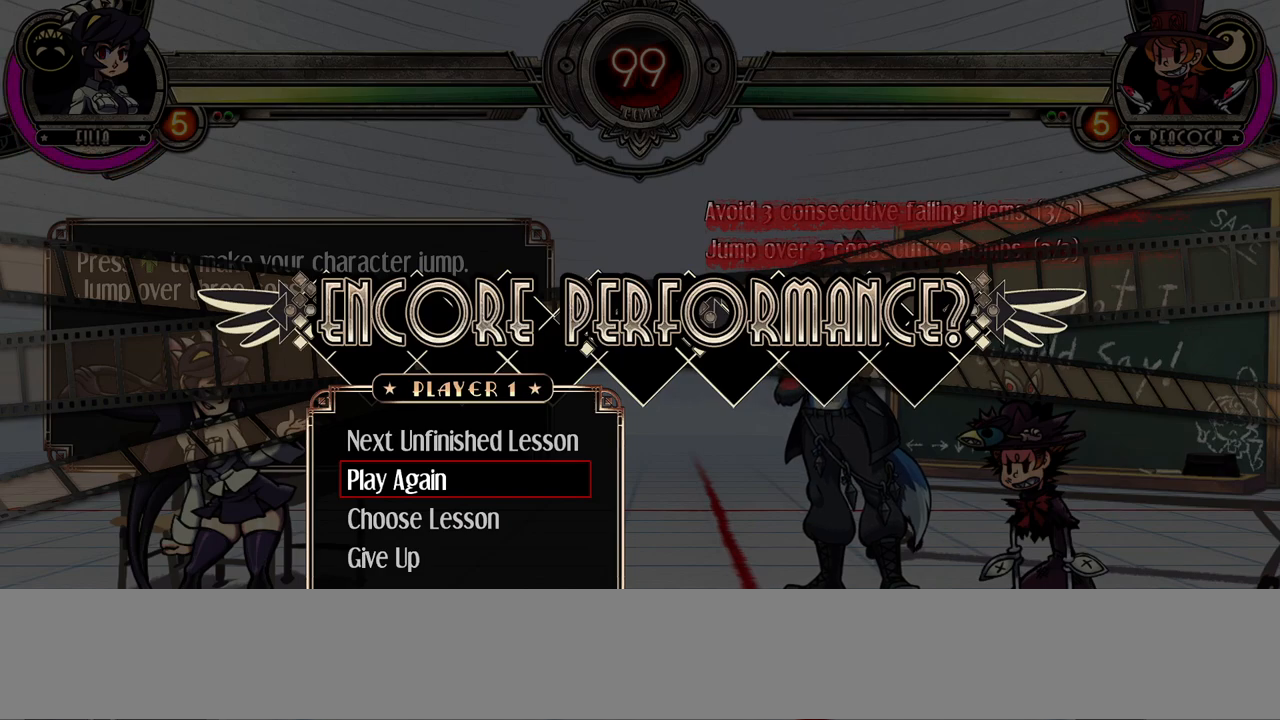
{"buttons": ["DPAD_LEFT"], "events": [[50, "DPAD_LEFT", "down"]]}
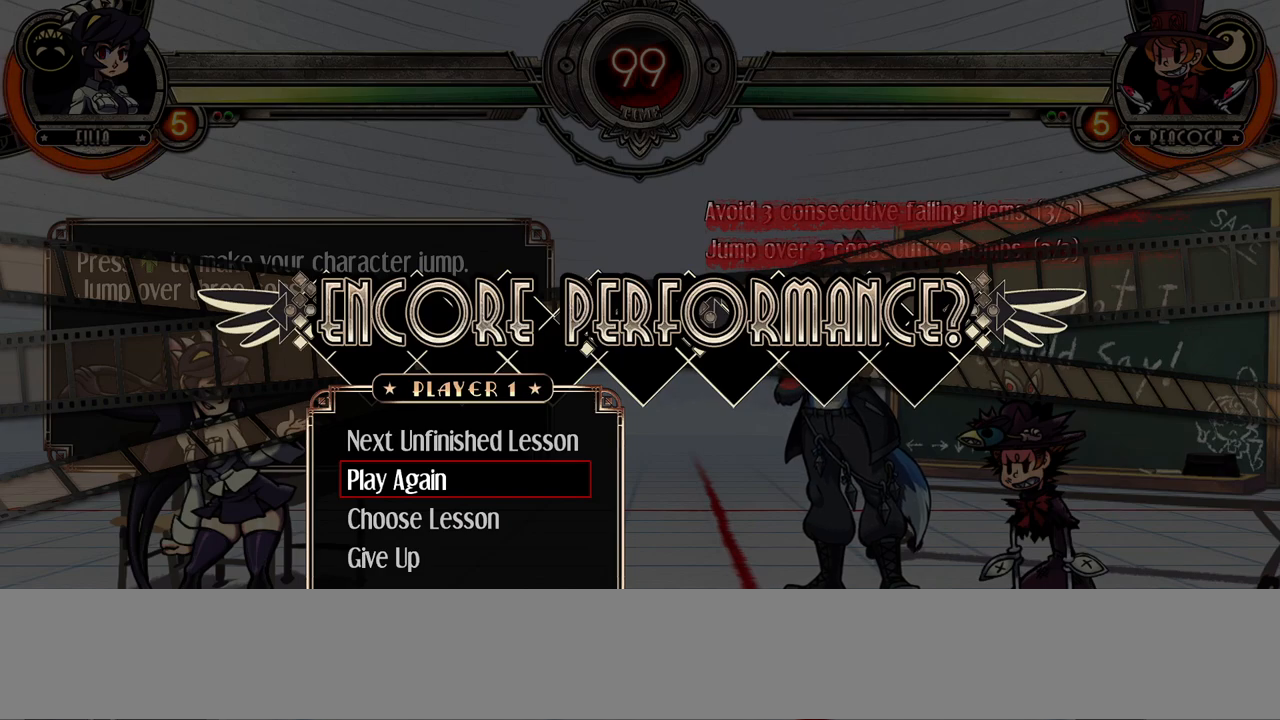
{"buttons": ["DPAD_LEFT"], "events": []}
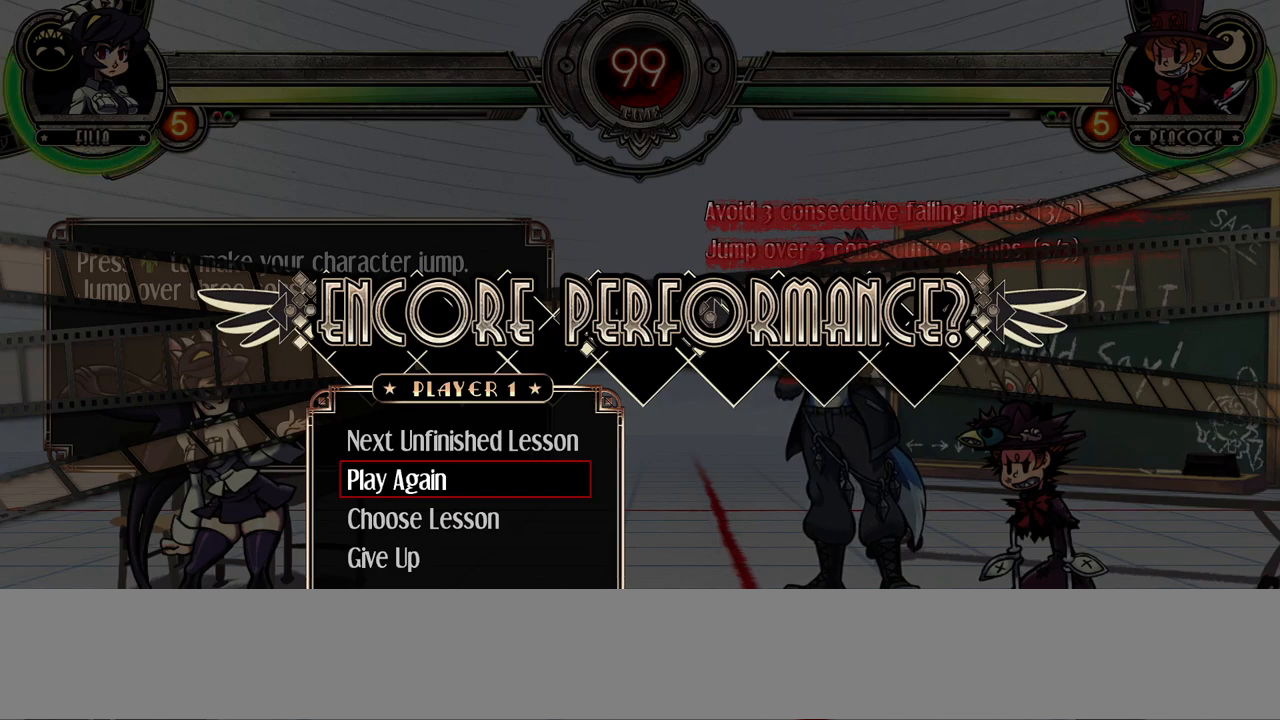
{"buttons": ["DPAD_LEFT"], "events": []}
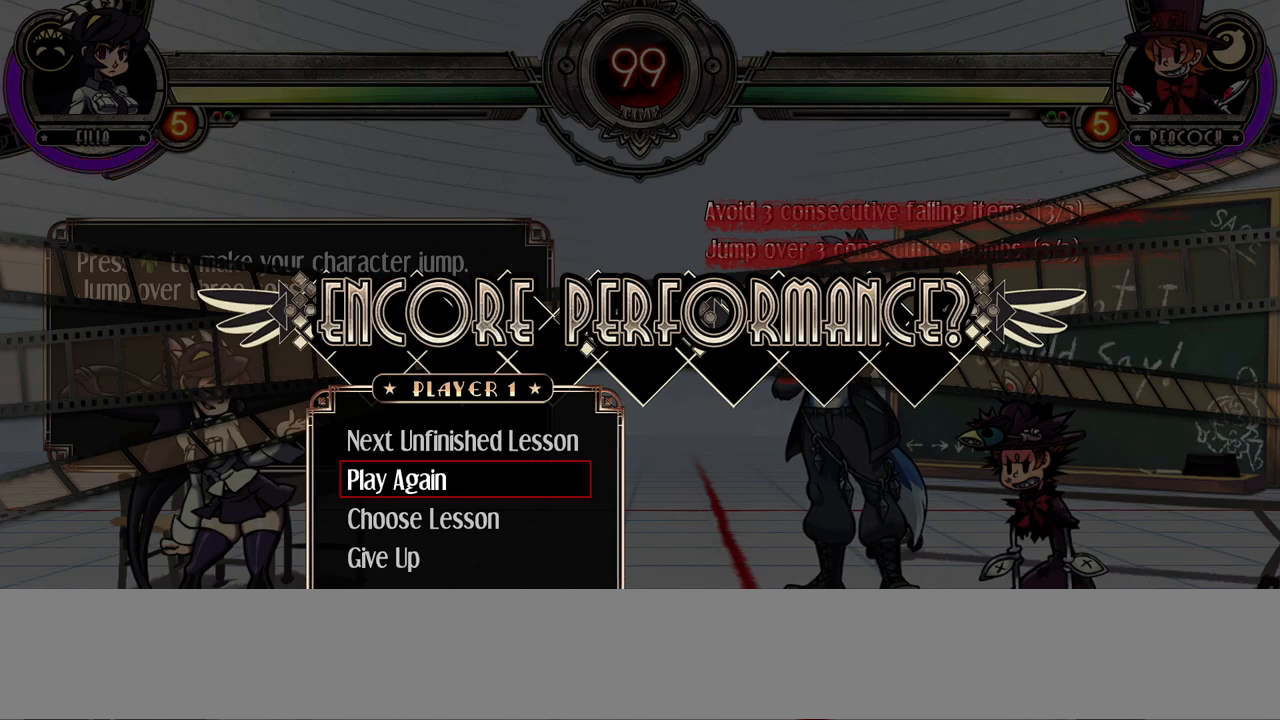
{"buttons": [], "events": [[250, "DPAD_LEFT", "up"]]}
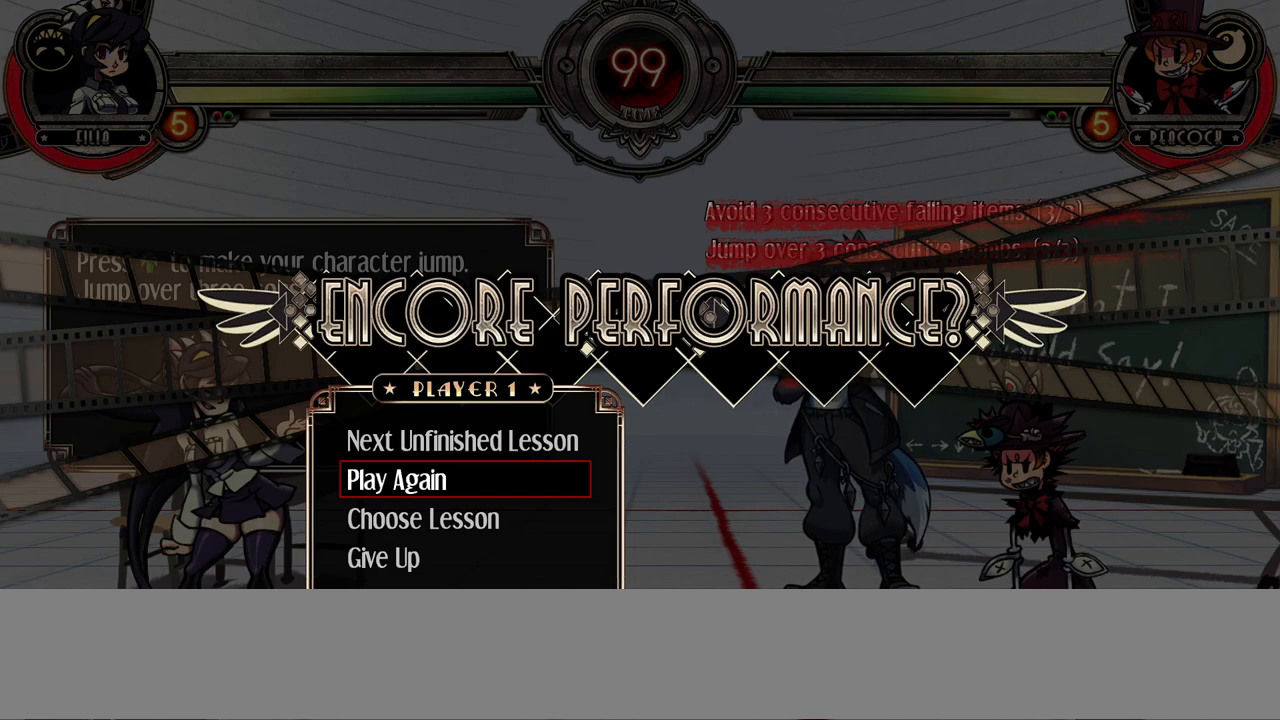
{"buttons": [], "events": []}
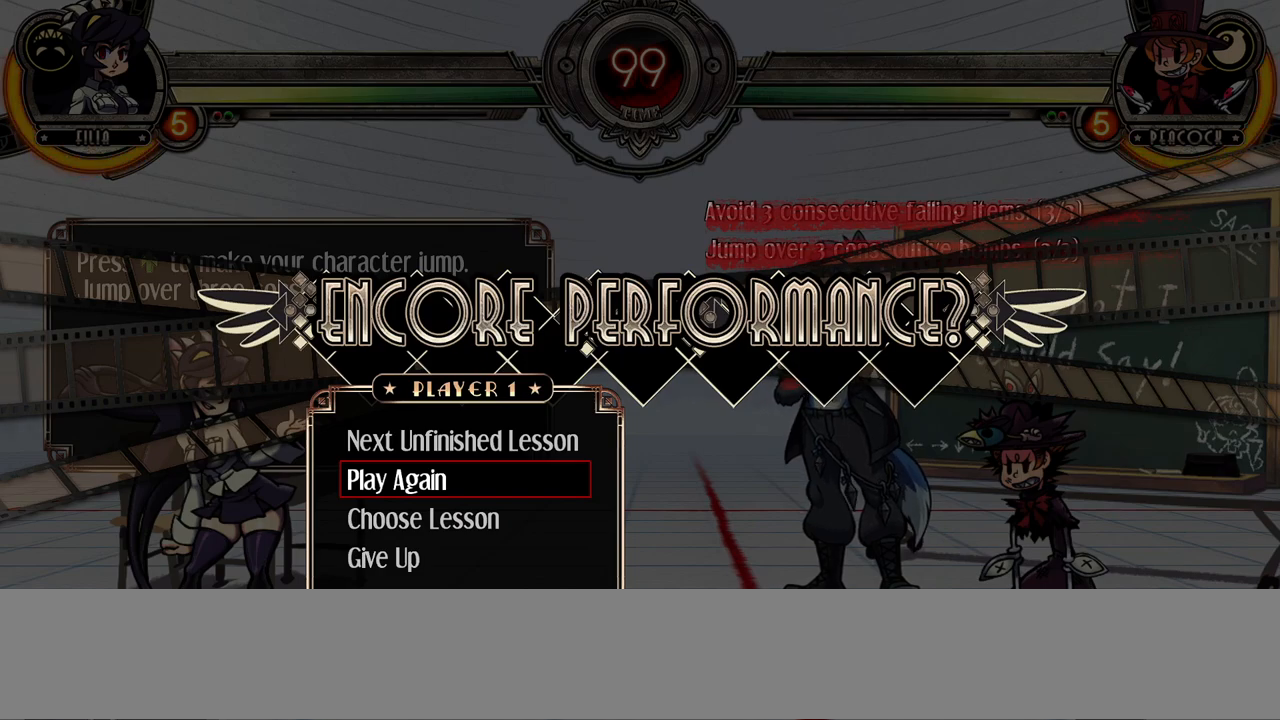
{"buttons": [], "events": []}
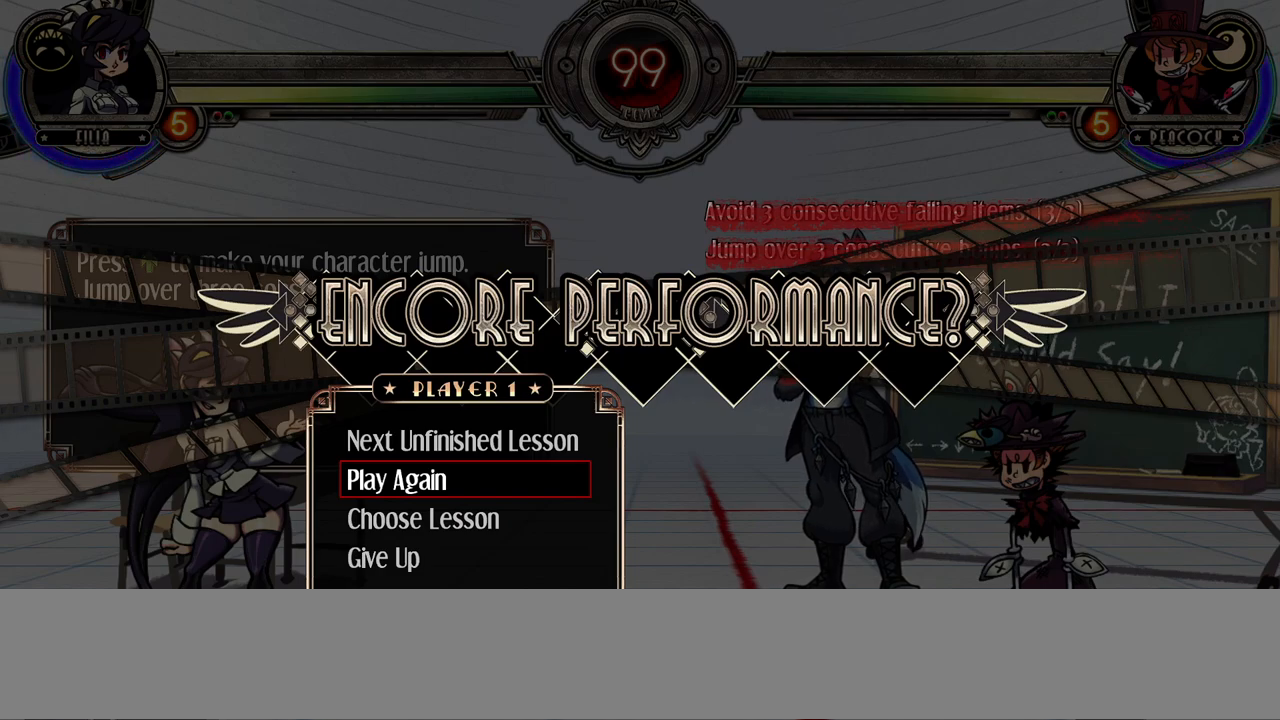
{"buttons": [], "events": []}